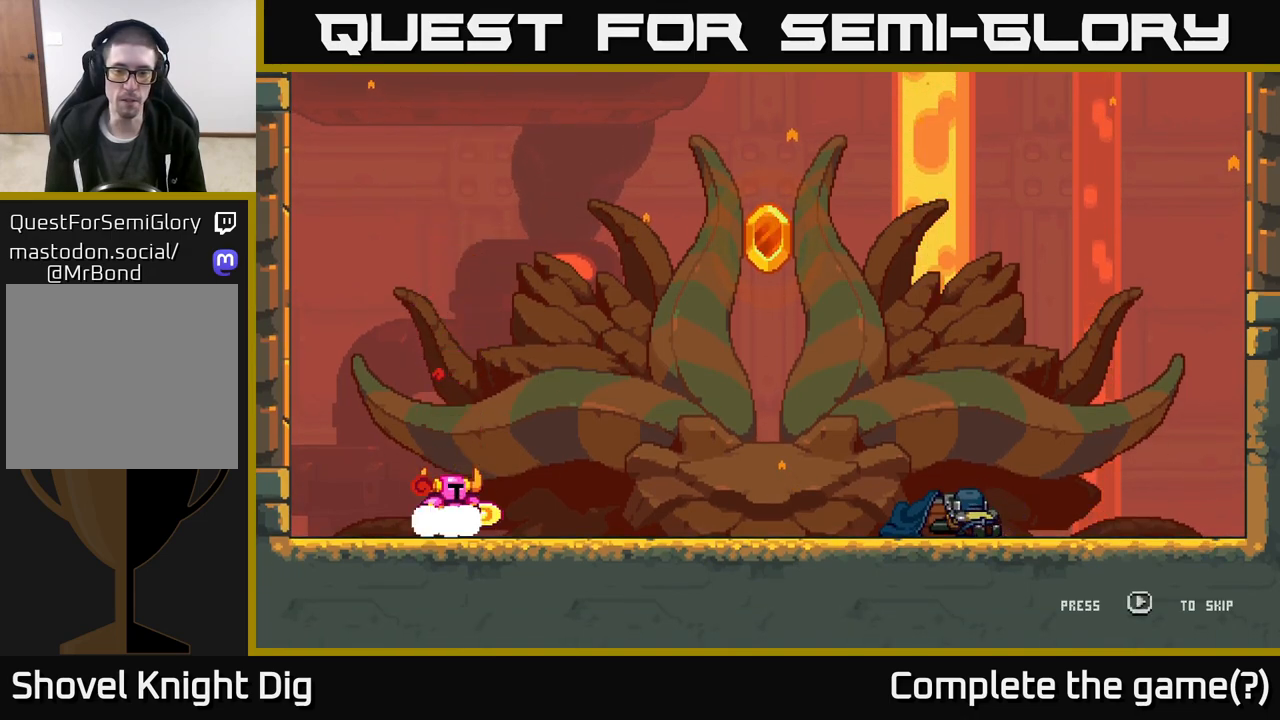
Gameplay with a controller (Xbox layout); each line is a JSON object with the inputs held at the frame after it. "events" lists button and stick changes between this image and that frame as [ms after this image, input, new state], when the widget could be followed in between.
{"buttons": [], "left_stick": "right", "right_stick": "center"}
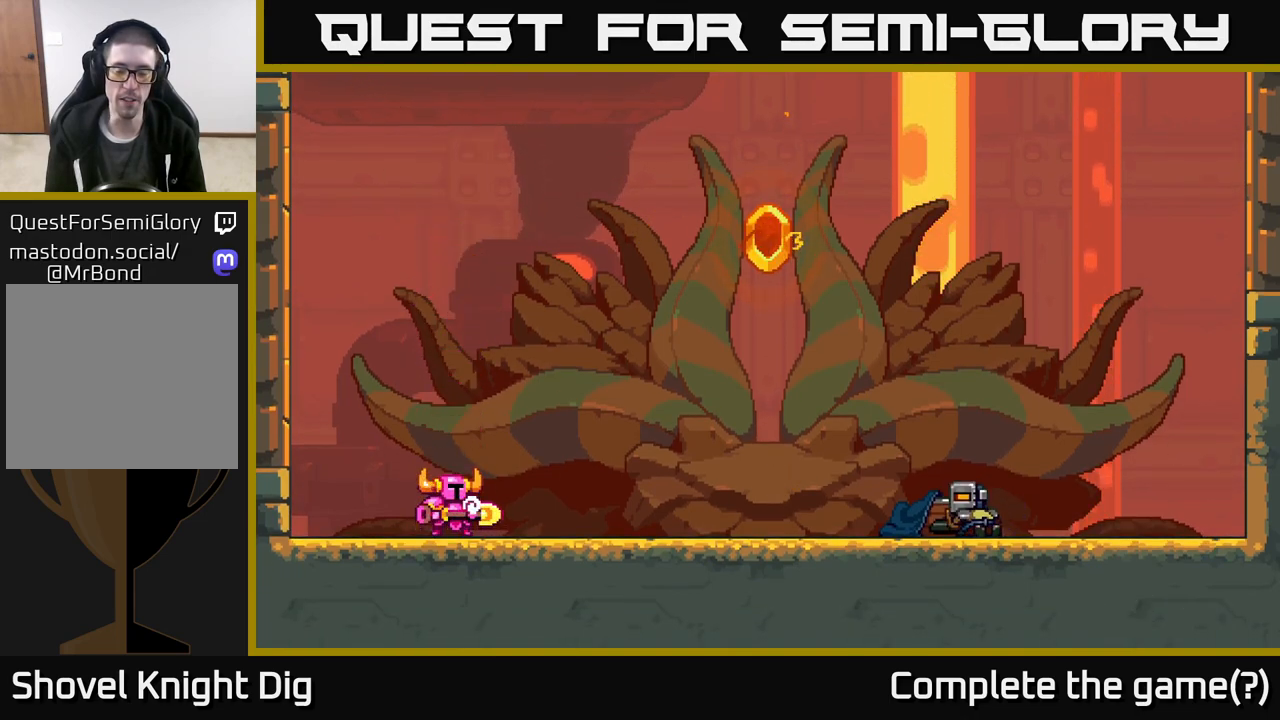
{"buttons": [], "left_stick": "right", "right_stick": "center", "events": [[33, "A", "down"], [150, "A", "up"], [233, "A", "down"], [333, "A", "up"]]}
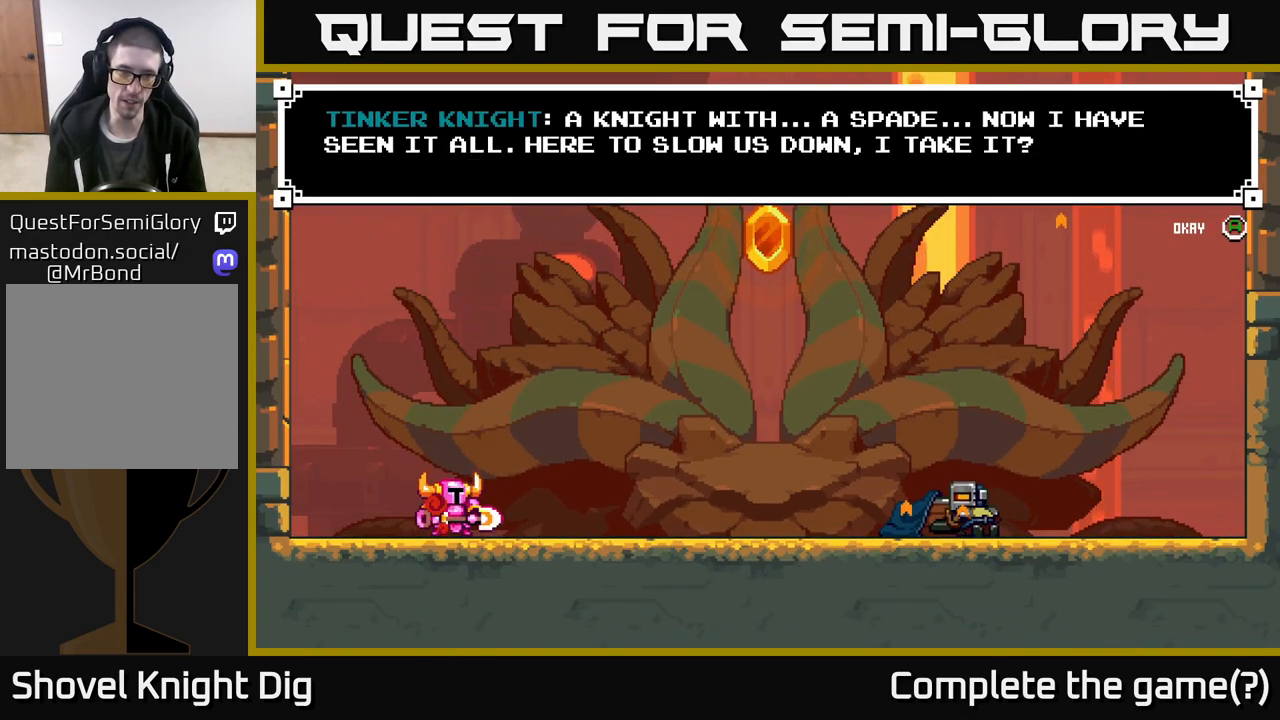
{"buttons": ["START"], "left_stick": "center", "right_stick": "center", "events": [[67, "START", "down"], [117, "left_stick", "center"], [183, "START", "up"], [250, "START", "down"], [367, "START", "up"], [450, "START", "down"]]}
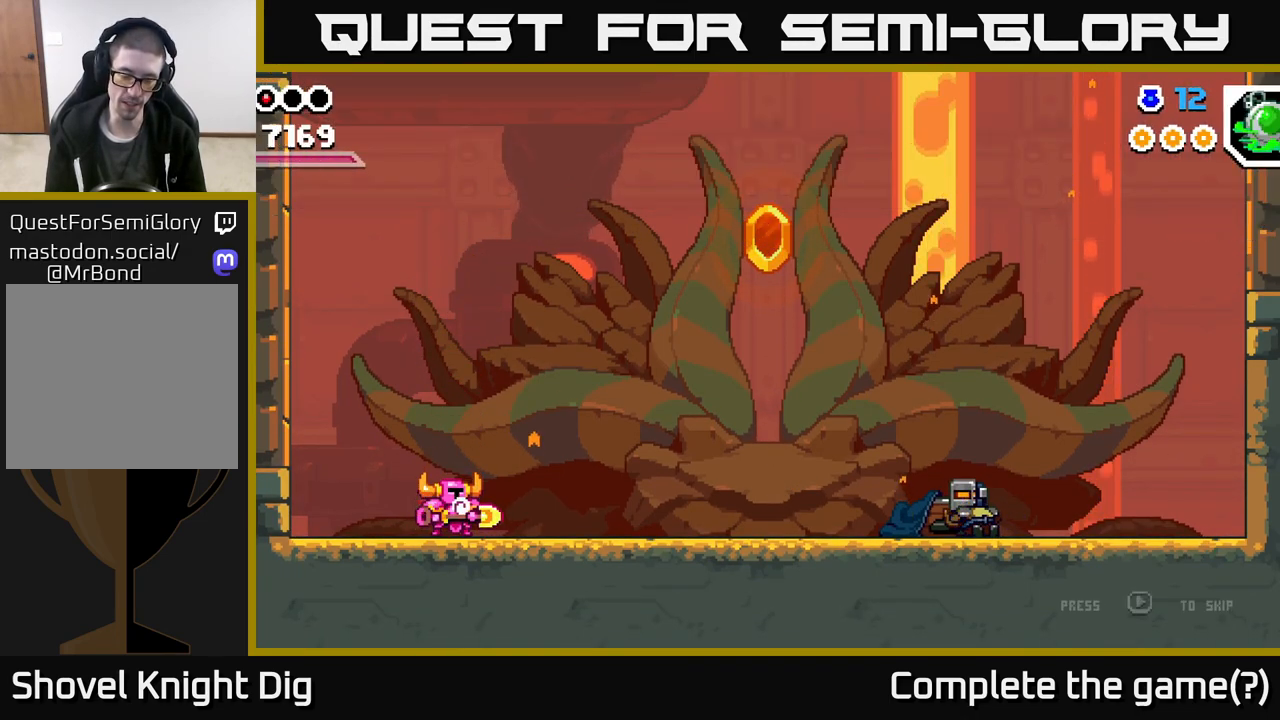
{"buttons": ["A"], "left_stick": "right", "right_stick": "center", "events": [[67, "START", "up"], [67, "left_stick", "right"], [200, "A", "down"], [383, "A", "up"], [500, "A", "down"]]}
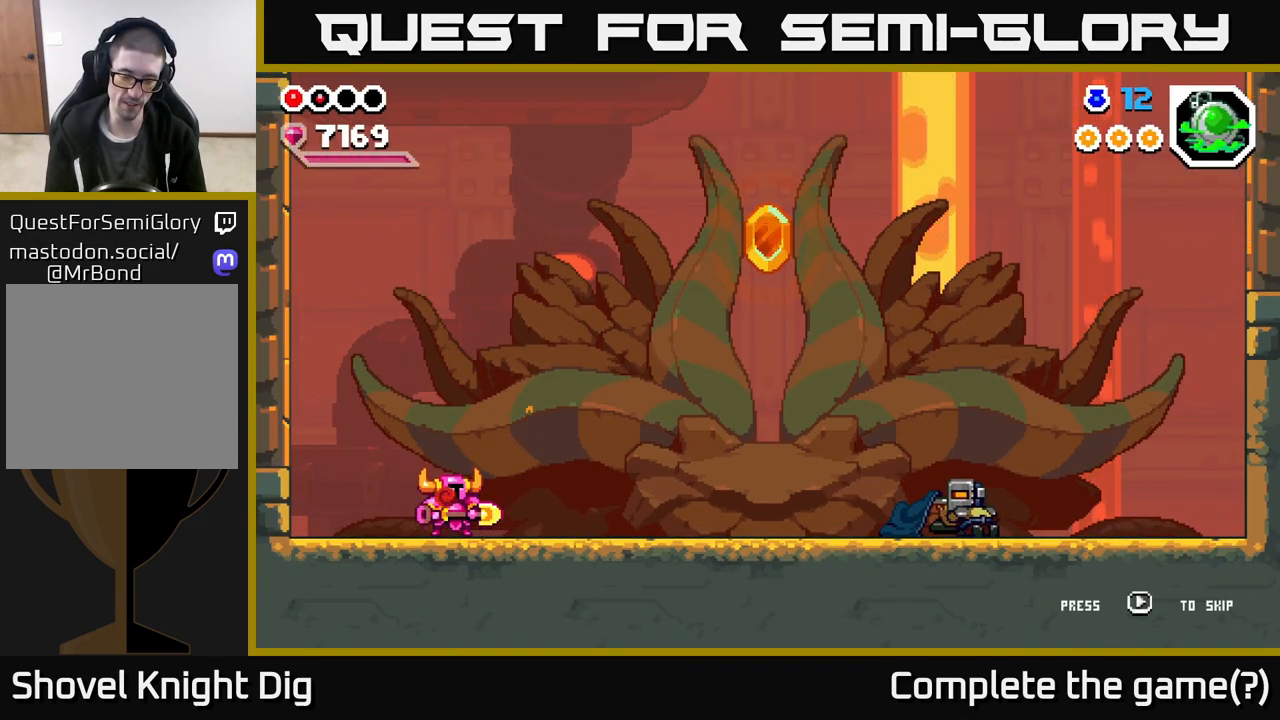
{"buttons": ["A"], "left_stick": "right", "right_stick": "center", "events": [[150, "A", "up"], [233, "A", "down"], [333, "A", "up"], [450, "A", "down"]]}
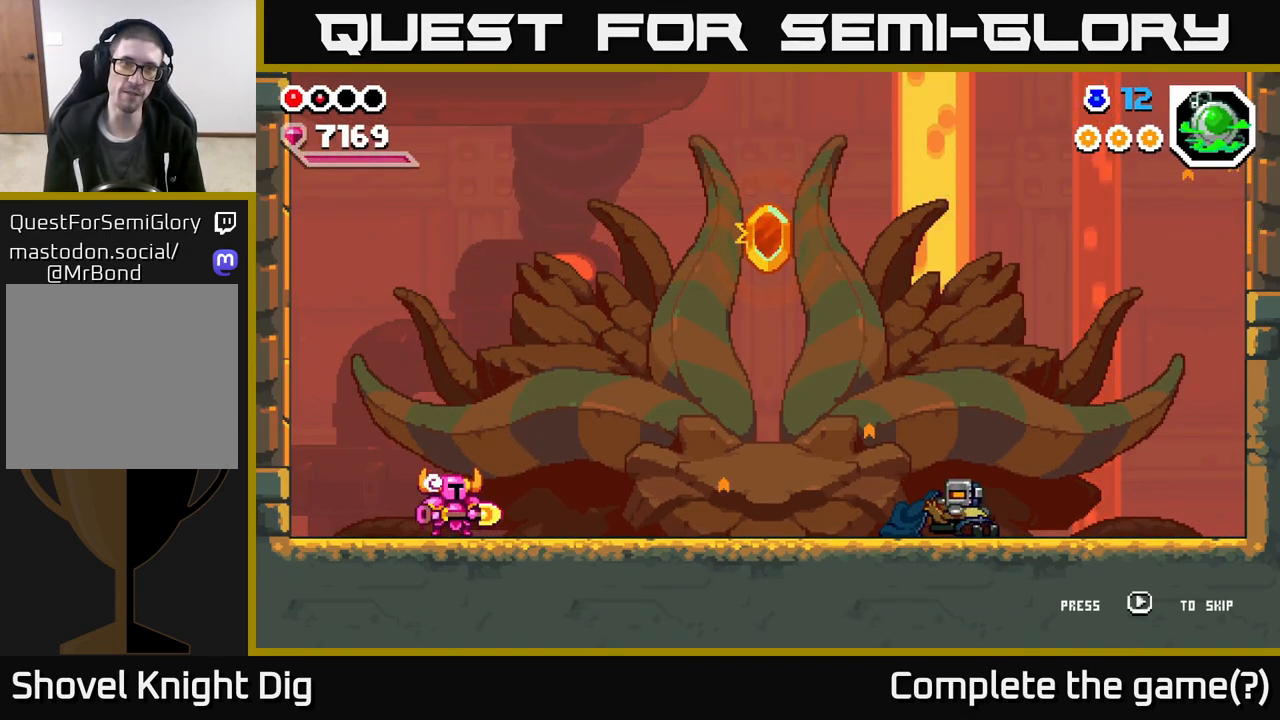
{"buttons": ["A"], "left_stick": "right", "right_stick": "center", "events": [[83, "A", "up"], [183, "A", "down"], [333, "A", "up"], [417, "A", "down"]]}
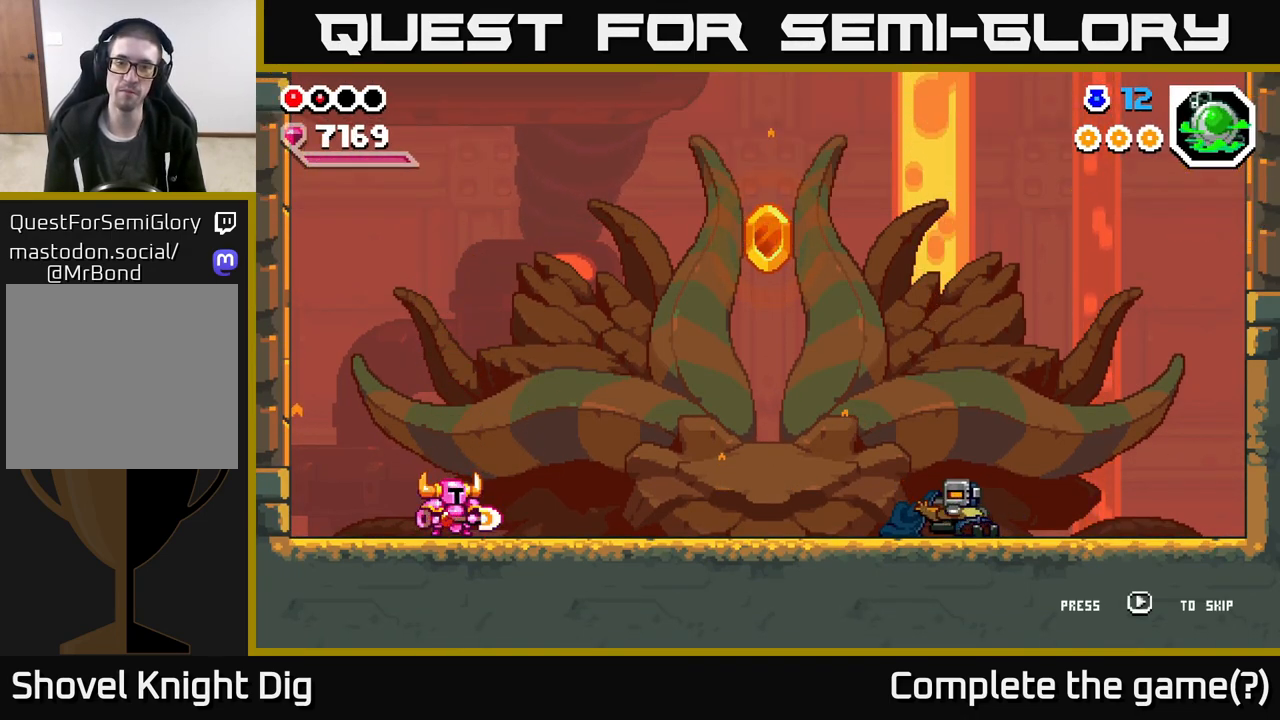
{"buttons": ["A"], "left_stick": "right", "right_stick": "center", "events": [[33, "A", "up"], [117, "A", "down"], [217, "X", "down"], [317, "A", "up"], [367, "X", "up"], [500, "A", "down"]]}
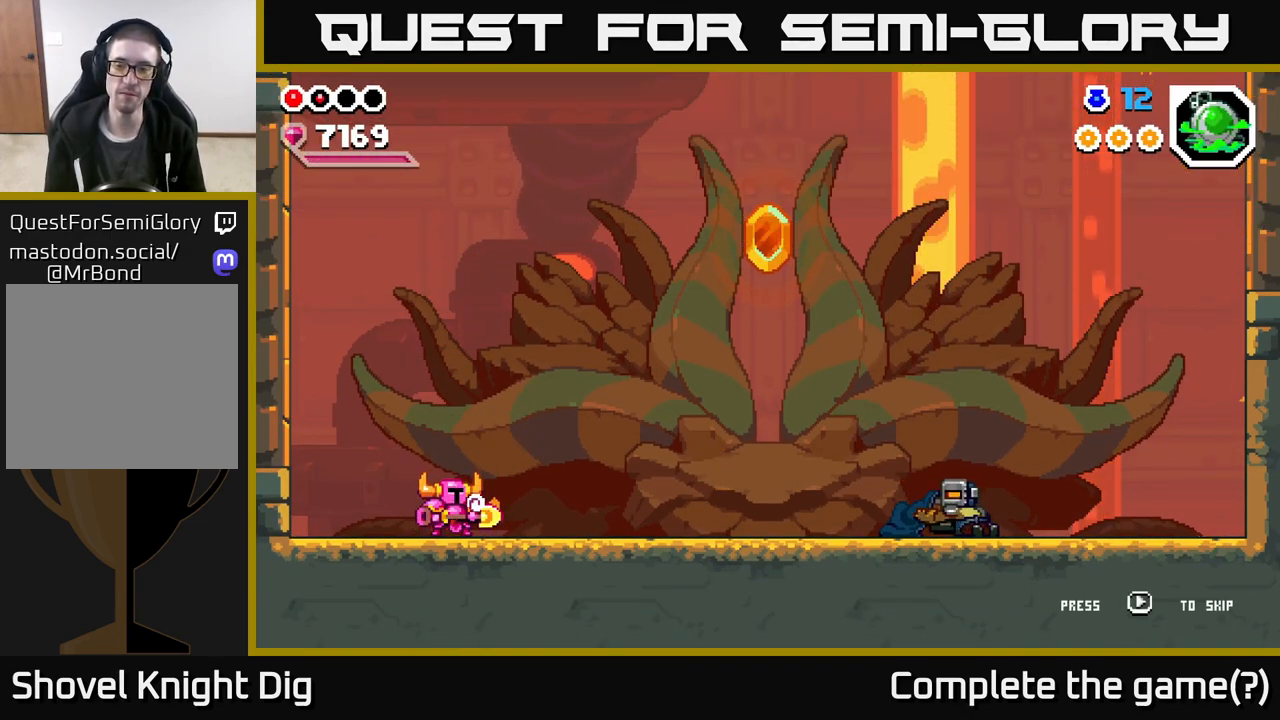
{"buttons": ["START"], "left_stick": "right", "right_stick": "center", "events": [[150, "A", "up"], [350, "START", "down"]]}
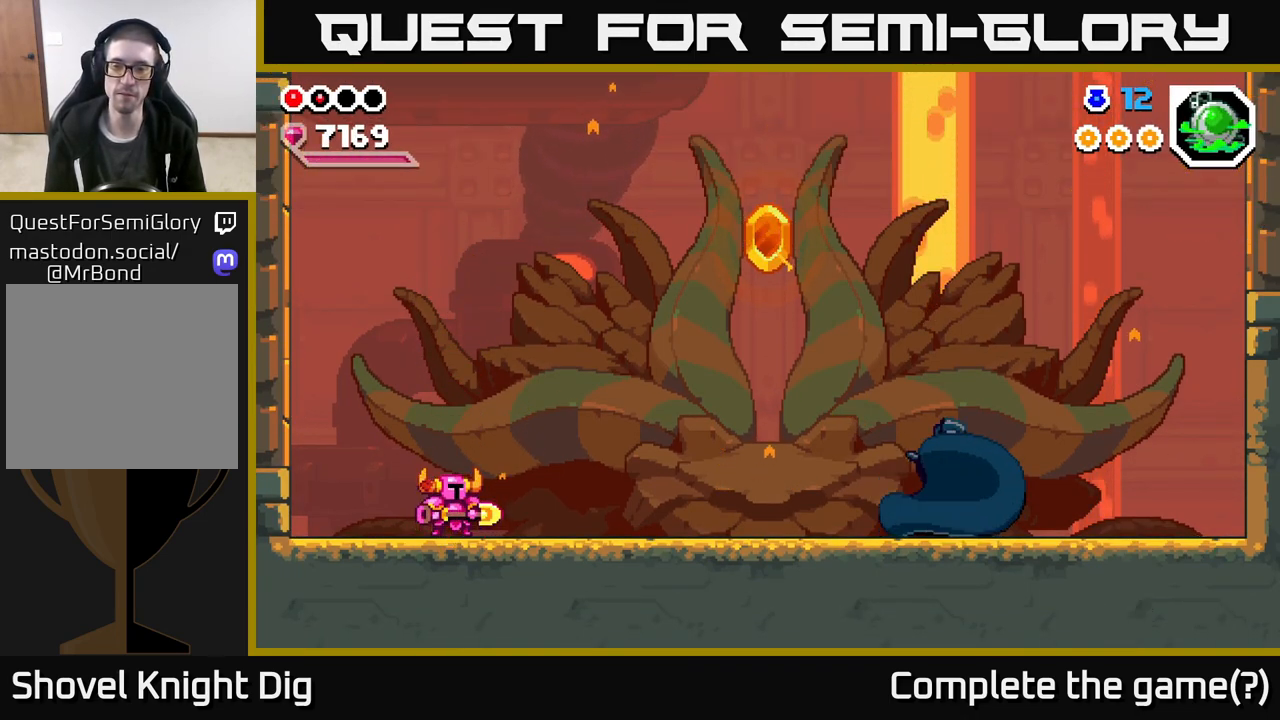
{"buttons": [], "left_stick": "right", "right_stick": "center", "events": [[33, "START", "up"], [267, "START", "down"], [400, "START", "up"]]}
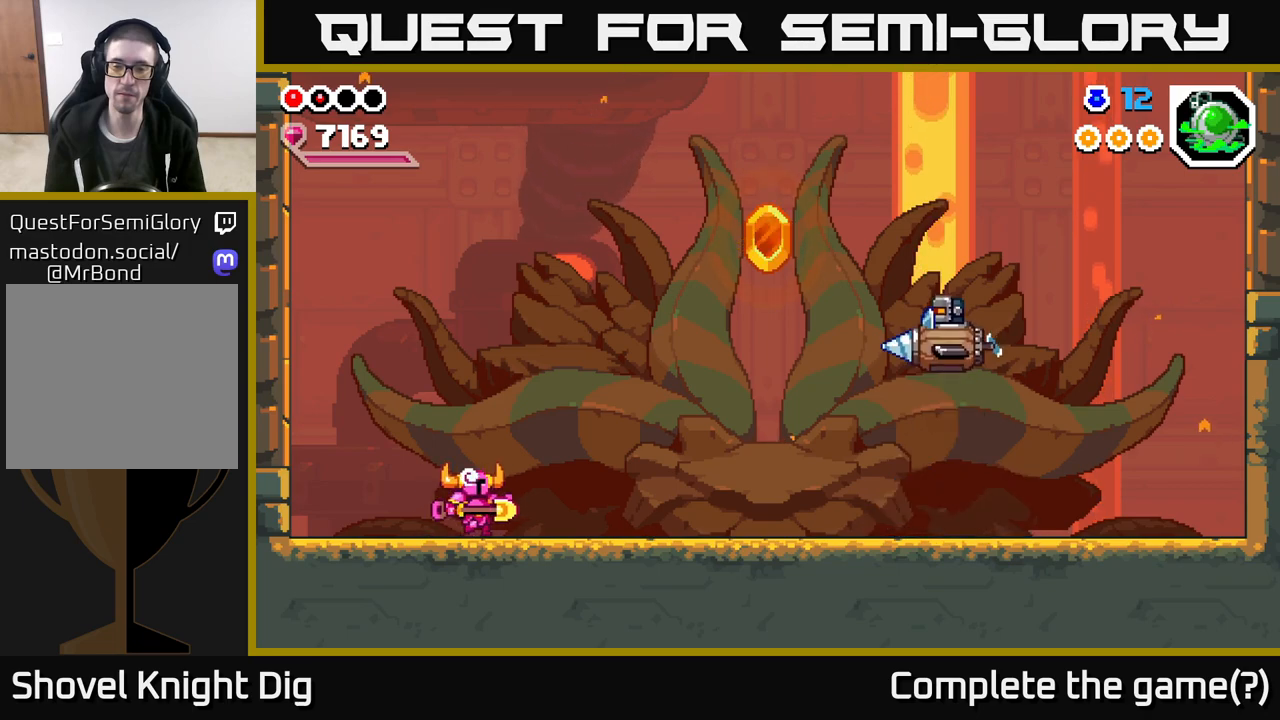
{"buttons": [], "left_stick": "center", "right_stick": "center", "events": [[467, "left_stick", "center"]]}
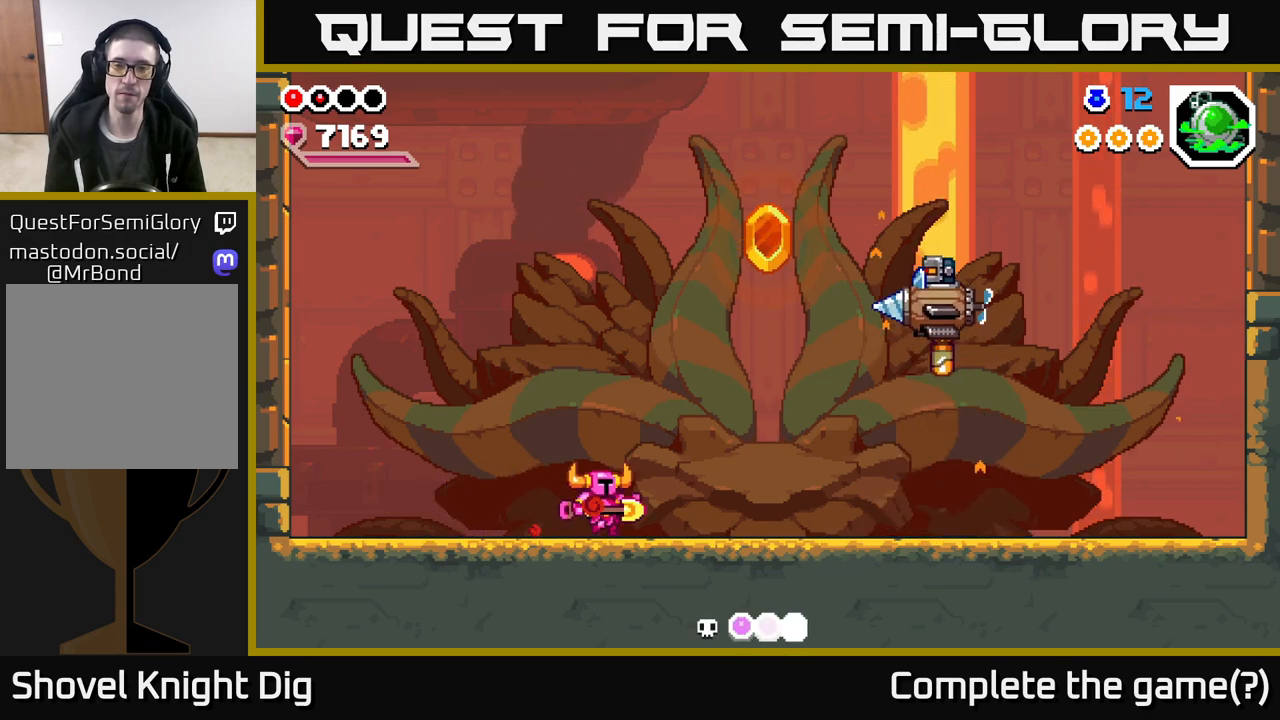
{"buttons": [], "left_stick": "right", "right_stick": "center", "events": [[200, "left_stick", "left"], [417, "left_stick", "right"]]}
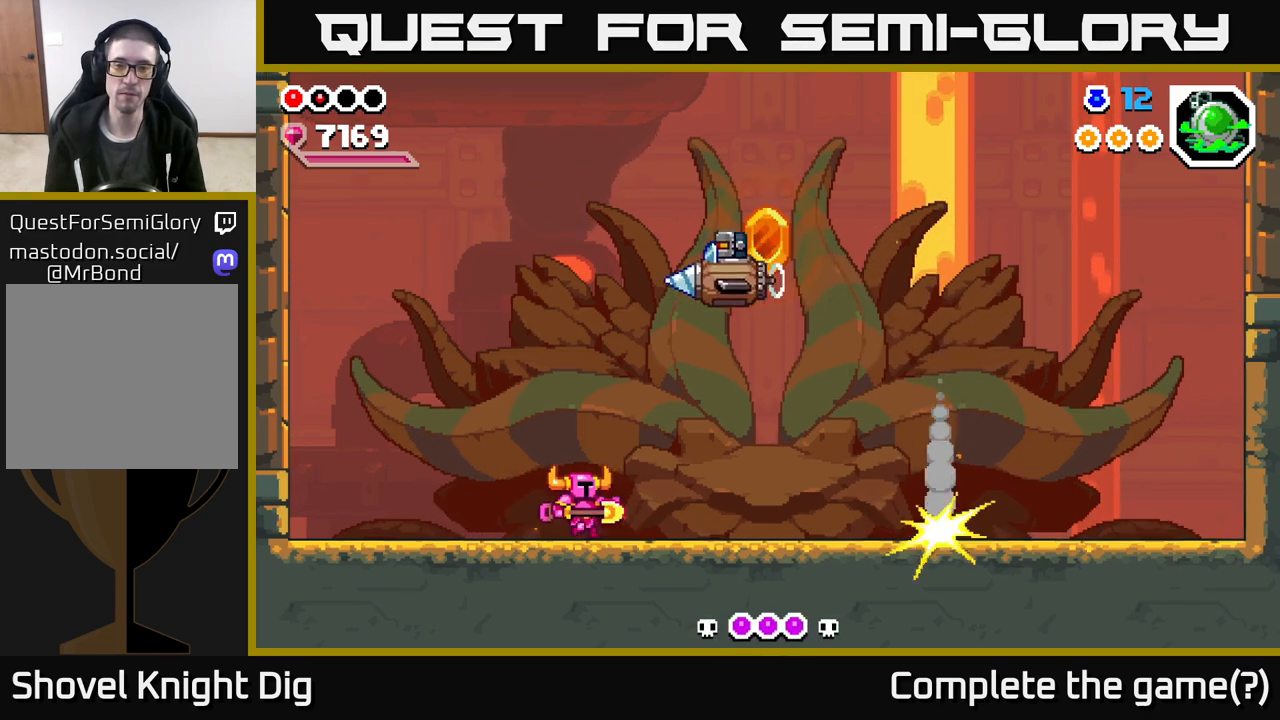
{"buttons": [], "left_stick": "right", "right_stick": "center", "events": []}
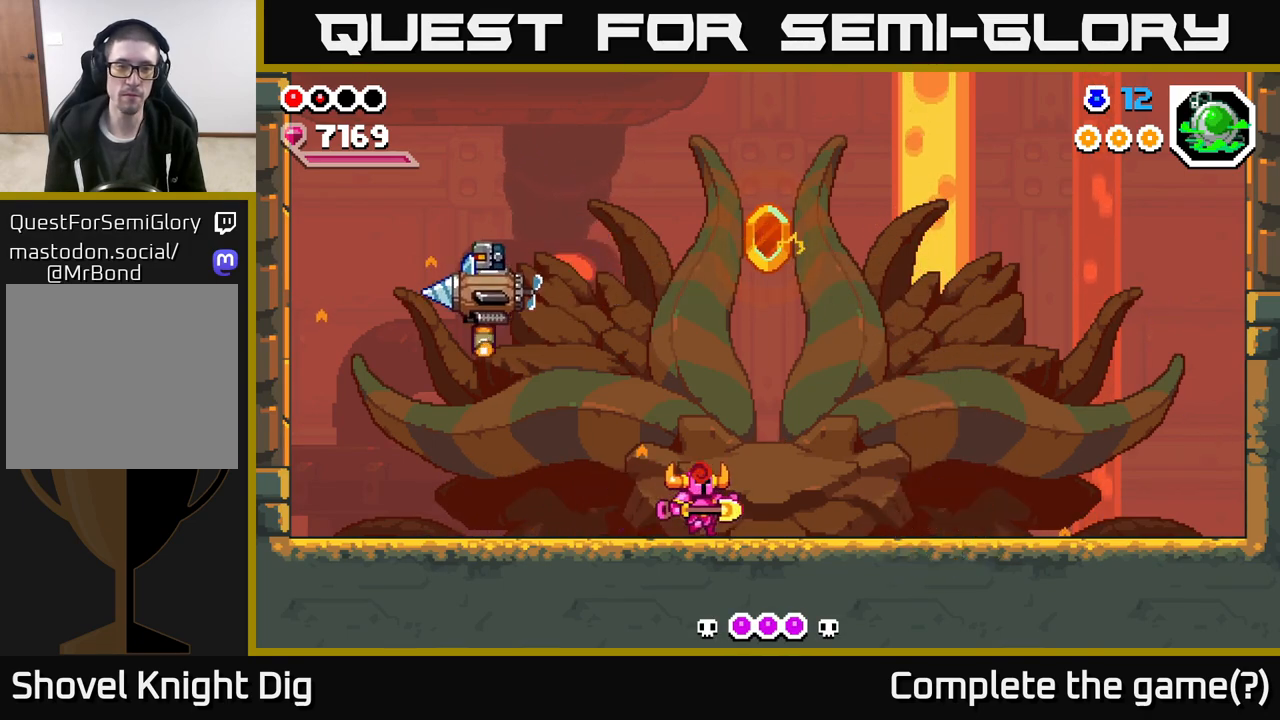
{"buttons": [], "left_stick": "left", "right_stick": "center", "events": [[150, "left_stick", "left"]]}
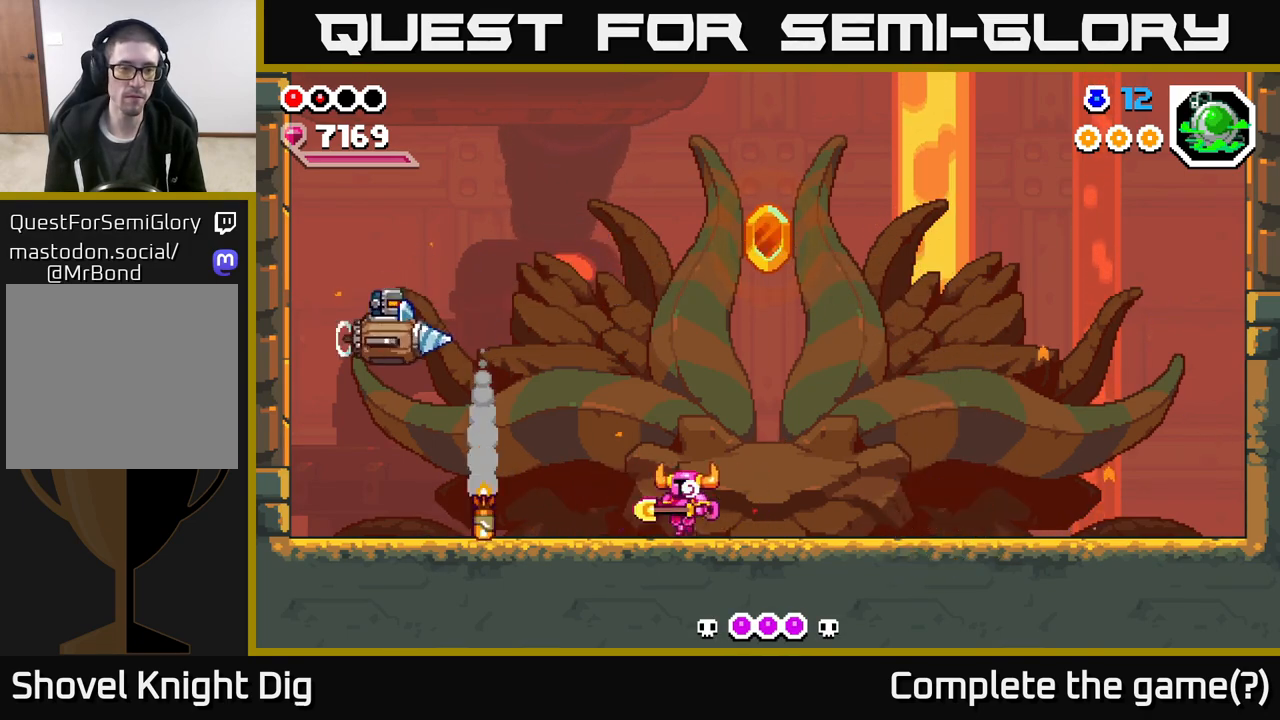
{"buttons": [], "left_stick": "right", "right_stick": "center", "events": [[50, "A", "down"], [217, "X", "down"], [333, "X", "up"], [333, "left_stick", "right"], [350, "A", "up"]]}
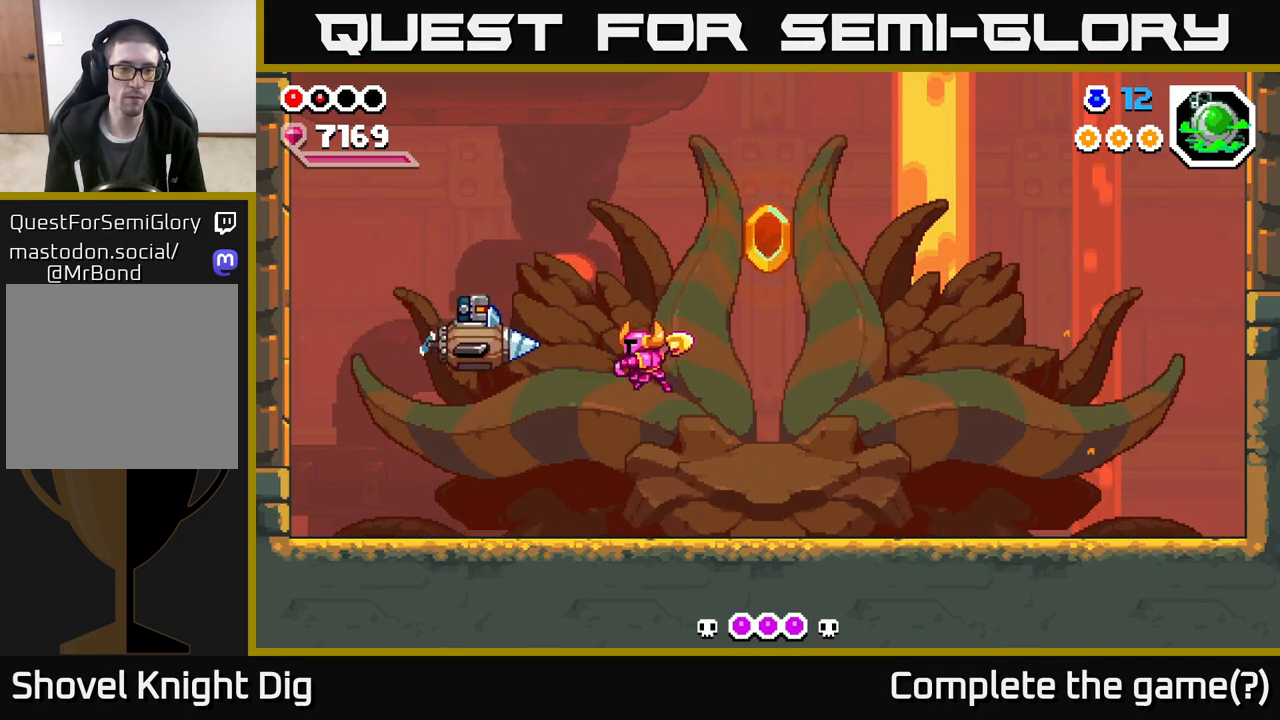
{"buttons": [], "left_stick": "up-left", "right_stick": "center", "events": [[467, "left_stick", "up-left"]]}
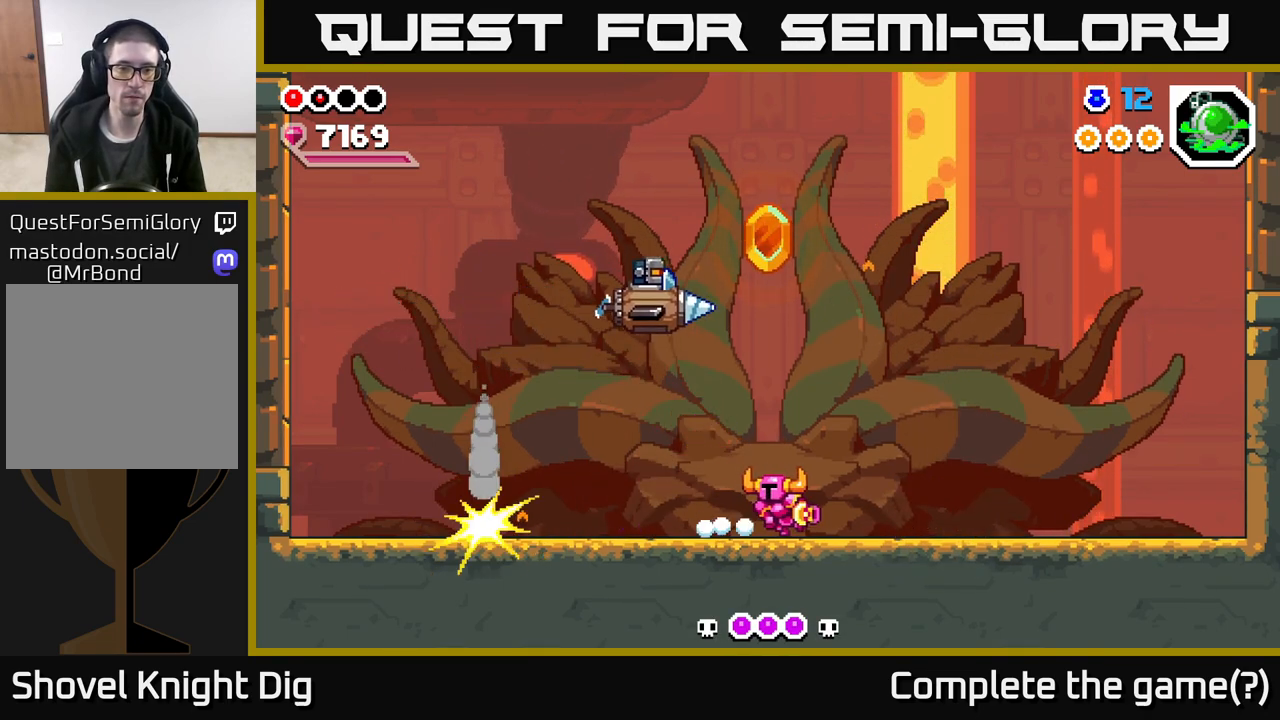
{"buttons": [], "left_stick": "center", "right_stick": "center", "events": [[217, "left_stick", "right"], [400, "left_stick", "center"]]}
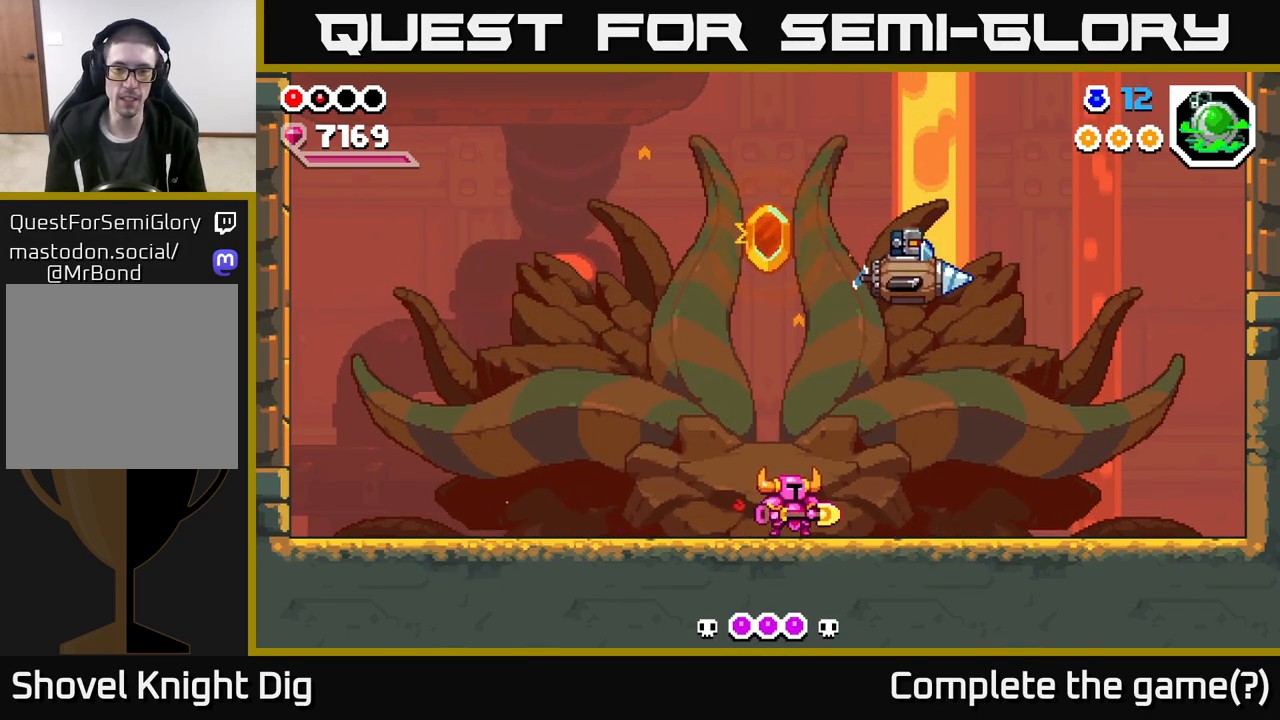
{"buttons": [], "left_stick": "right", "right_stick": "center", "events": [[83, "left_stick", "left"], [400, "left_stick", "right"]]}
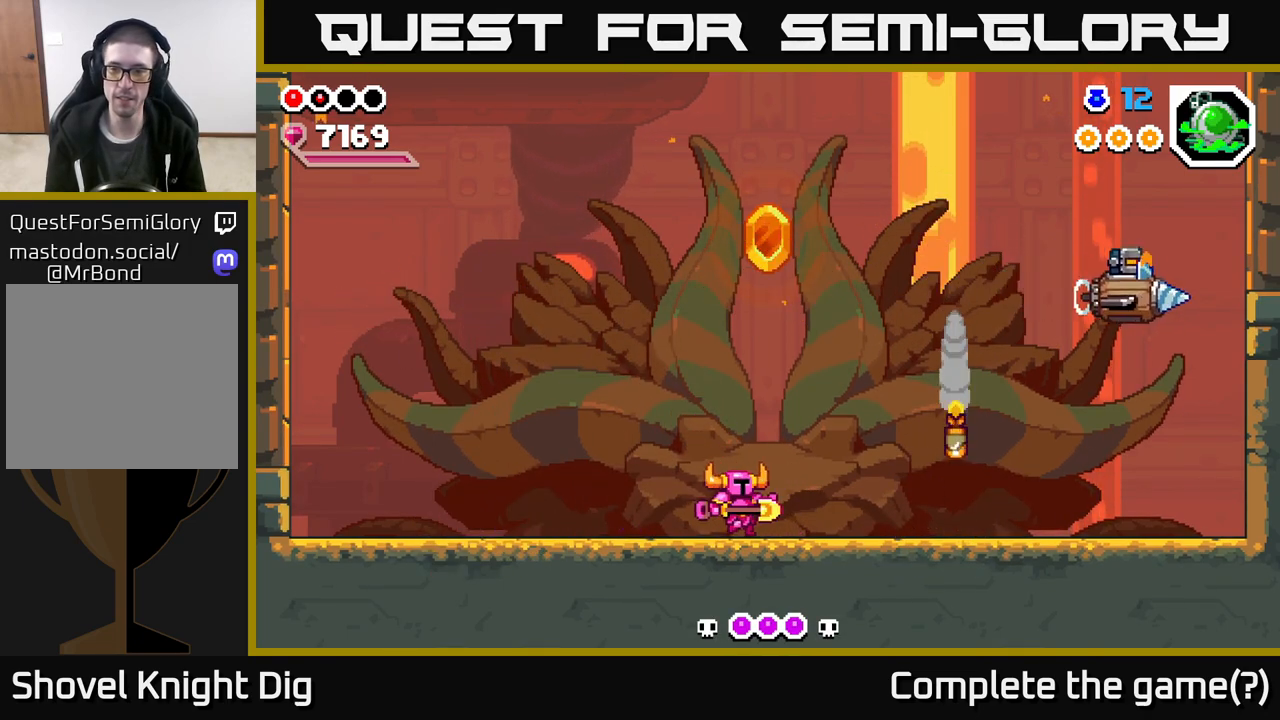
{"buttons": [], "left_stick": "center", "right_stick": "center", "events": [[67, "left_stick", "center"]]}